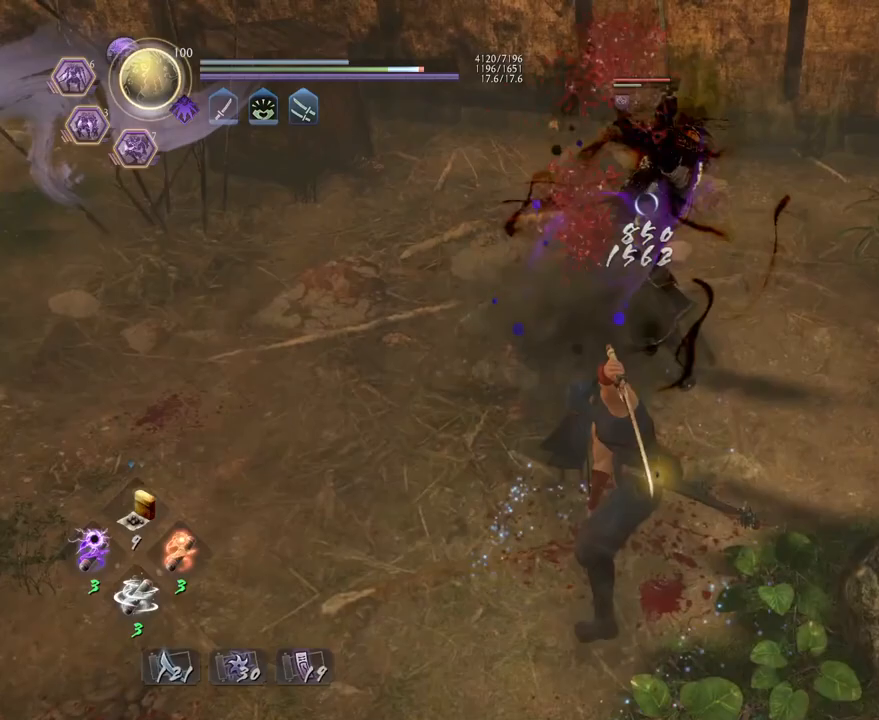
Gameplay with a controller (PlayStation layout); each line is a JSON object with the inputs held at the frame after it. "events" lists button and stick changes between this image and that frame as [ms after this image, input, new state], when the widget could be followed in between.
{"buttons": [], "left_stick": "center", "right_stick": "center", "events": [[167, "R1", "down"], [283, "R1", "up"], [400, "SQUARE", "down"], [500, "SQUARE", "up"]]}
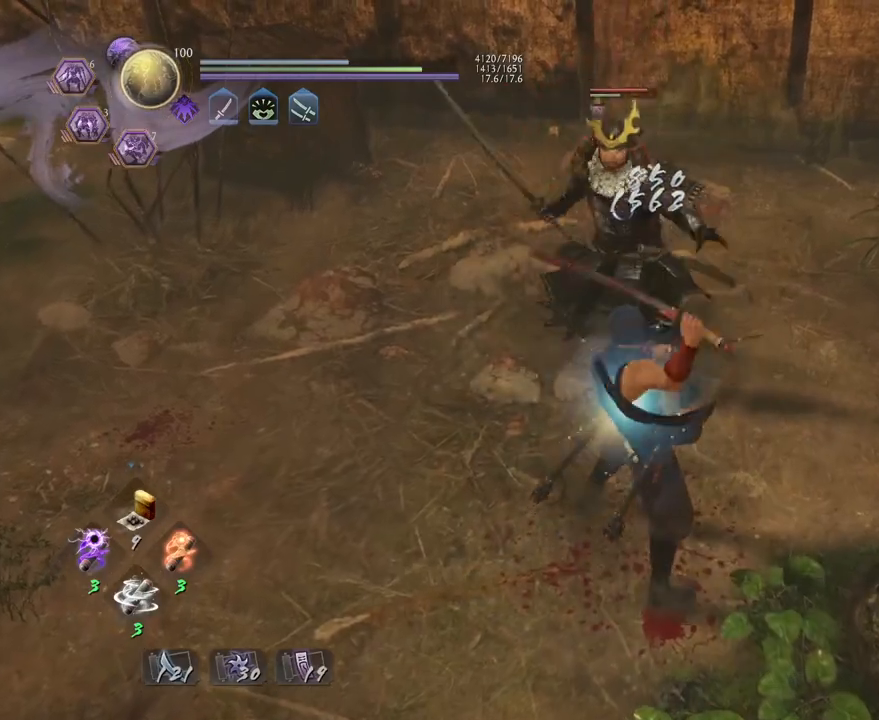
{"buttons": ["TRIANGLE"], "left_stick": "center", "right_stick": "center", "events": [[433, "TRIANGLE", "down"]]}
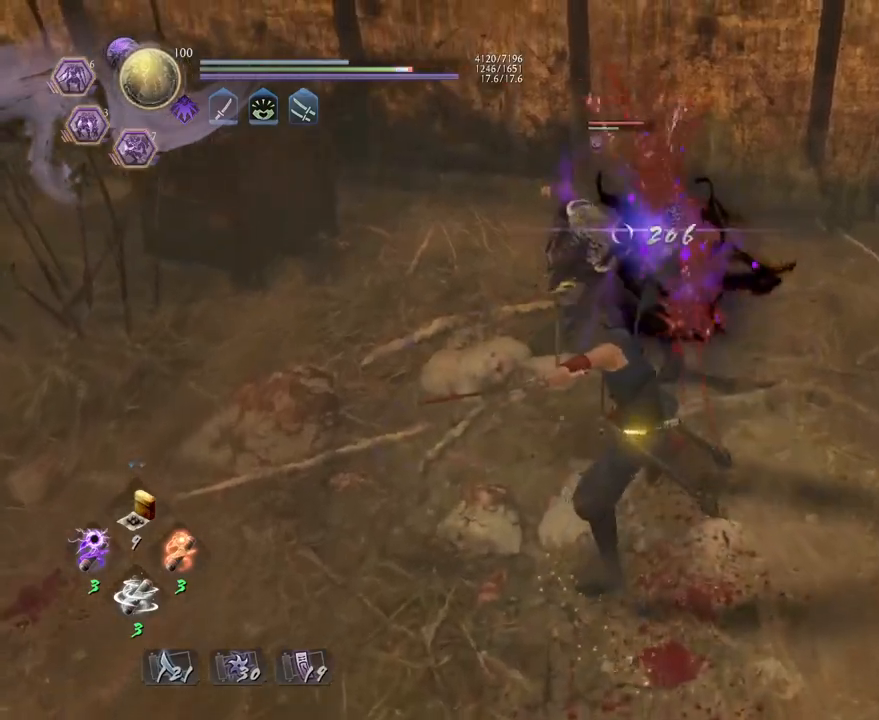
{"buttons": [], "left_stick": "center", "right_stick": "center", "events": [[33, "TRIANGLE", "up"]]}
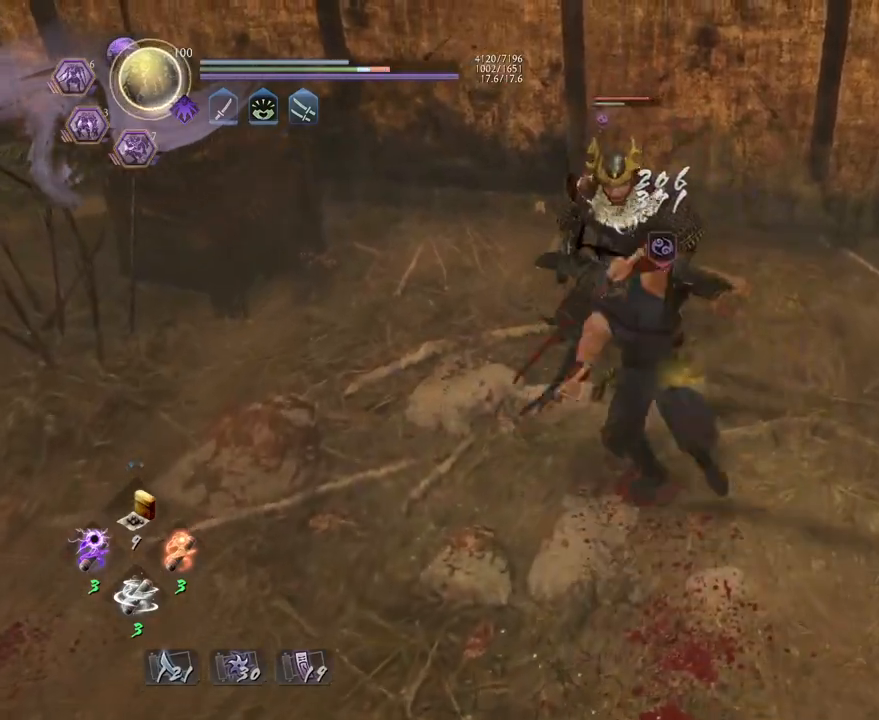
{"buttons": [], "left_stick": "center", "right_stick": "center", "events": []}
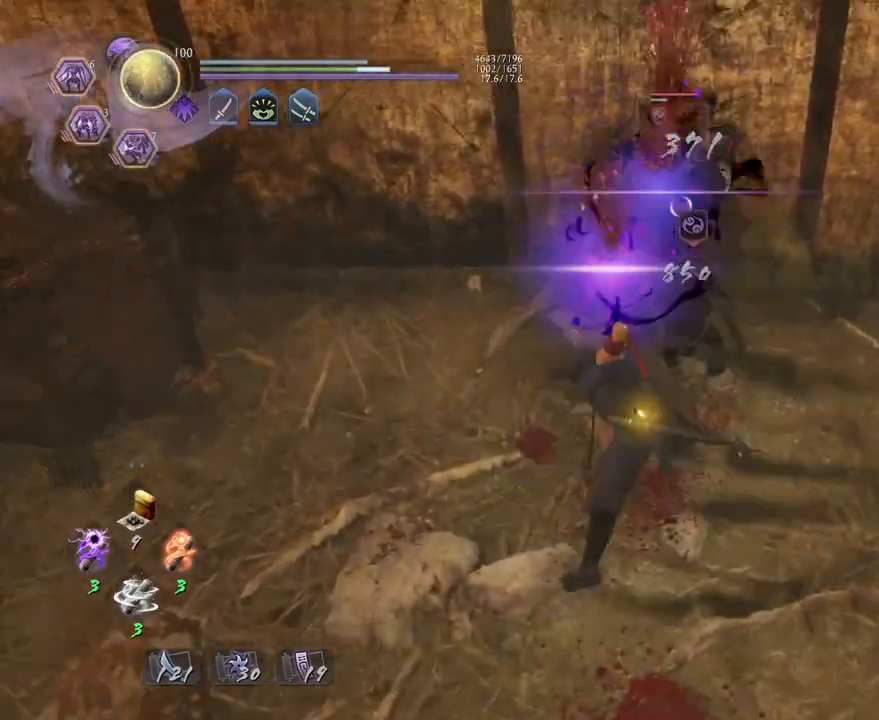
{"buttons": ["R1"], "left_stick": "center", "right_stick": "center", "events": [[467, "R1", "down"]]}
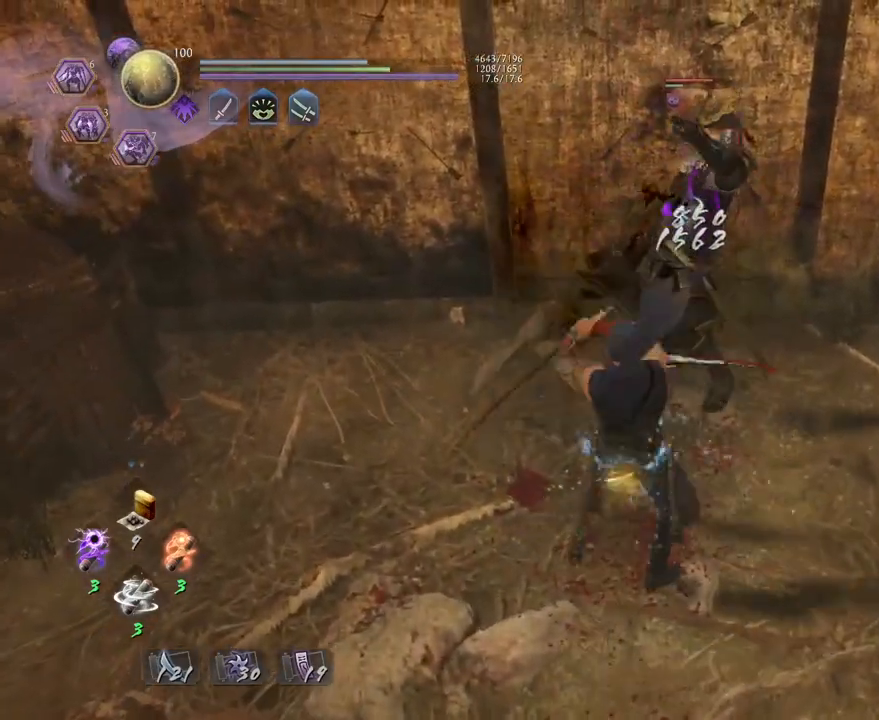
{"buttons": [], "left_stick": "center", "right_stick": "center", "events": [[67, "R1", "up"], [200, "SQUARE", "down"], [300, "SQUARE", "up"]]}
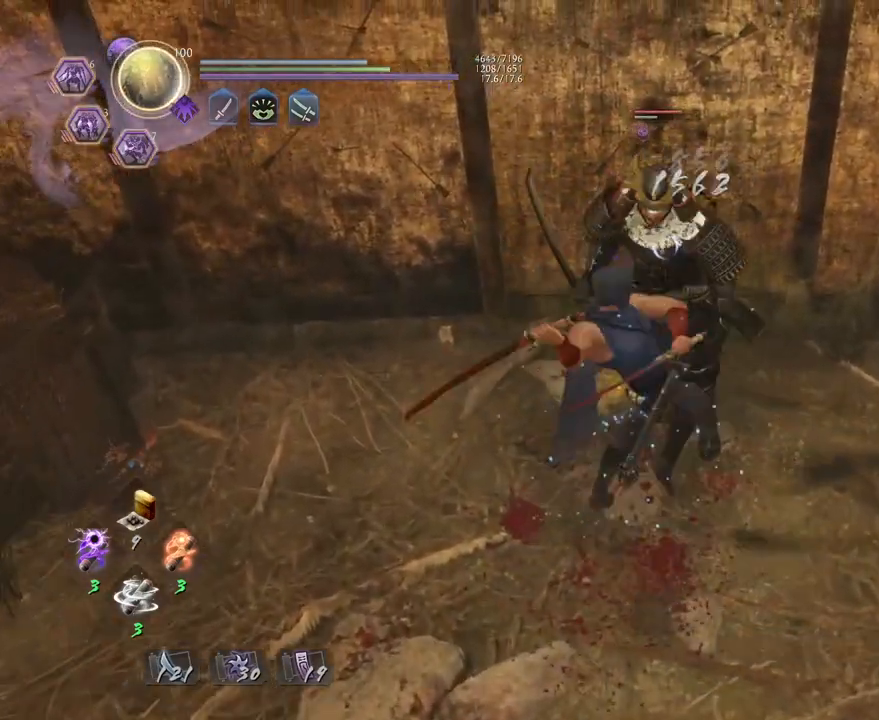
{"buttons": [], "left_stick": "center", "right_stick": "center", "events": [[233, "TRIANGLE", "down"], [300, "TRIANGLE", "up"]]}
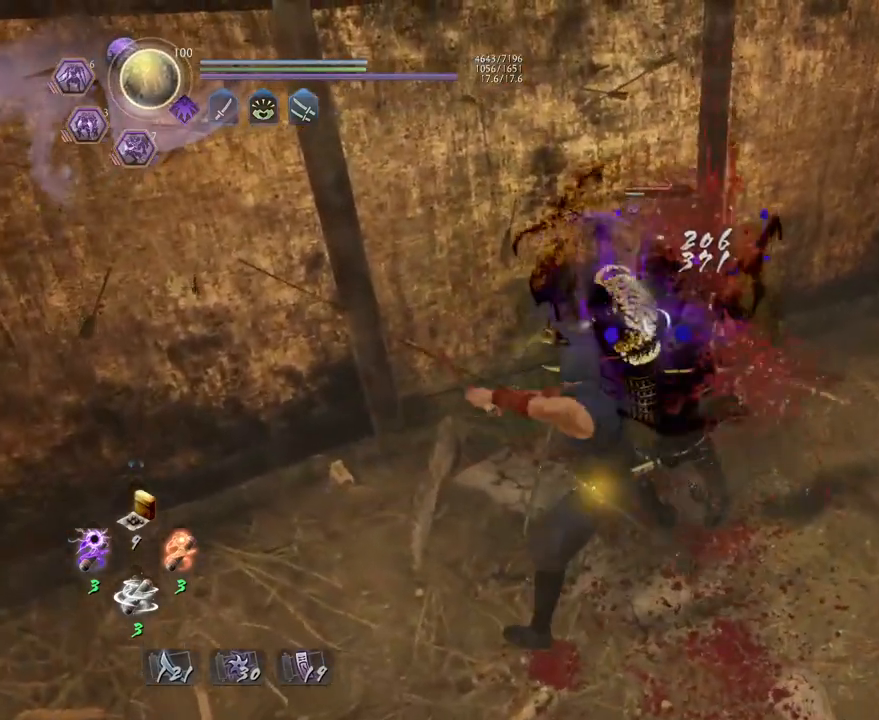
{"buttons": [], "left_stick": "center", "right_stick": "center", "events": []}
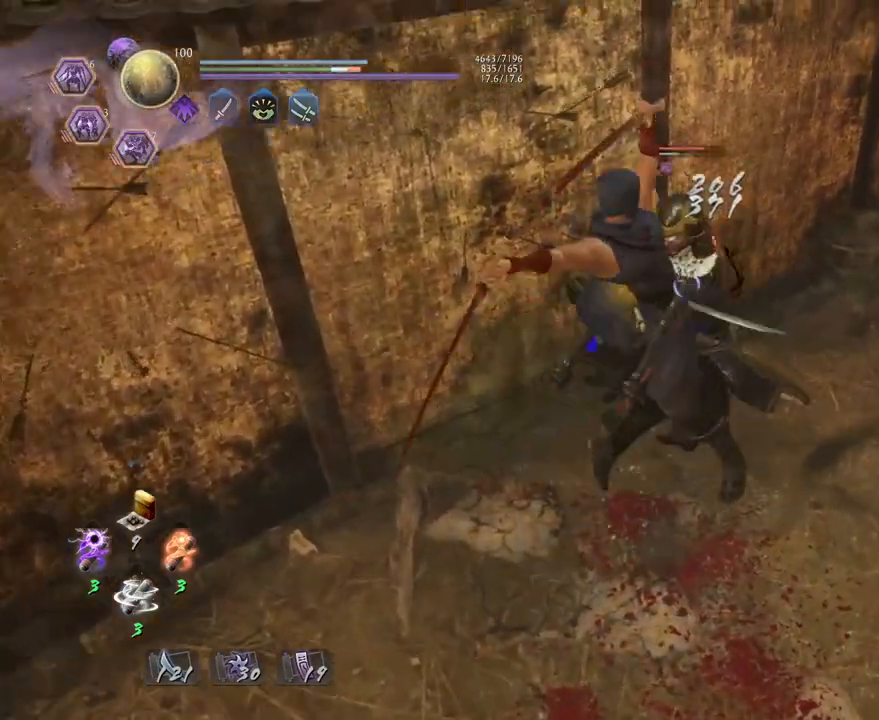
{"buttons": [], "left_stick": "center", "right_stick": "center", "events": []}
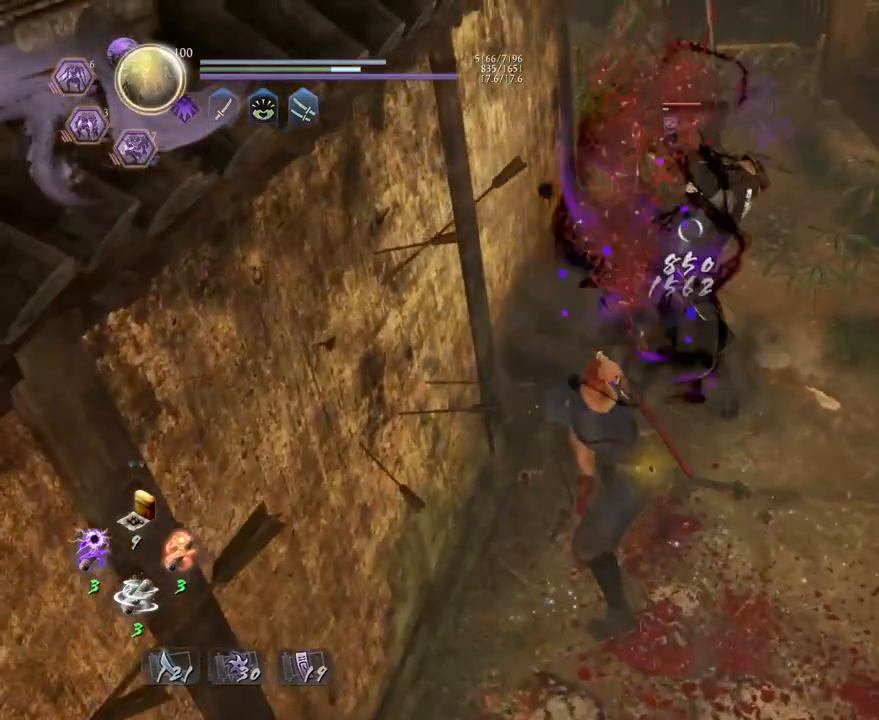
{"buttons": [], "left_stick": "center", "right_stick": "center", "events": [[217, "R1", "down"], [317, "R1", "up"], [383, "SQUARE", "down"], [483, "SQUARE", "up"]]}
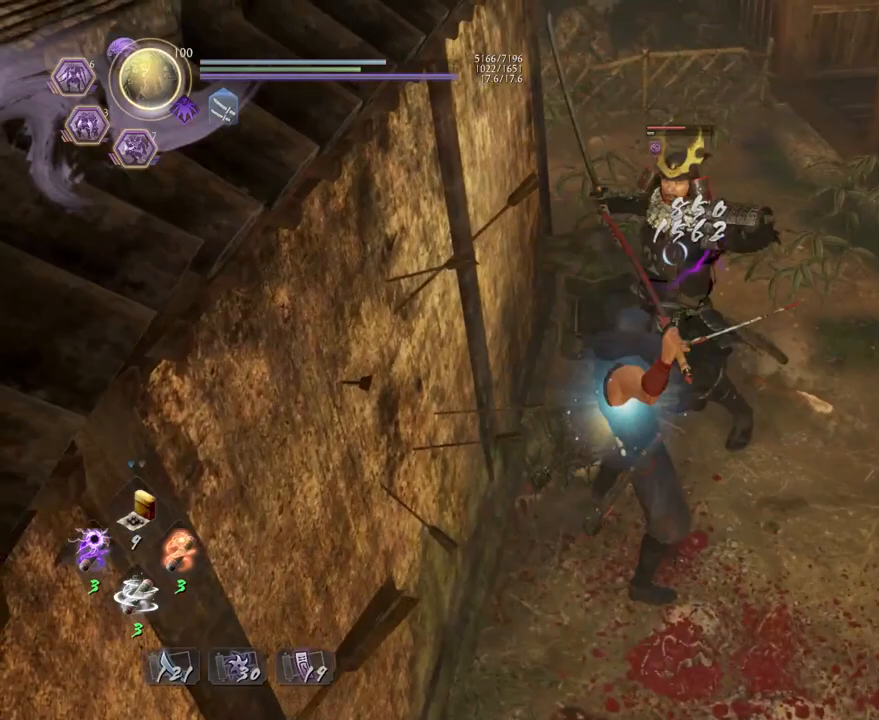
{"buttons": ["TRIANGLE"], "left_stick": "center", "right_stick": "center", "events": [[433, "TRIANGLE", "down"]]}
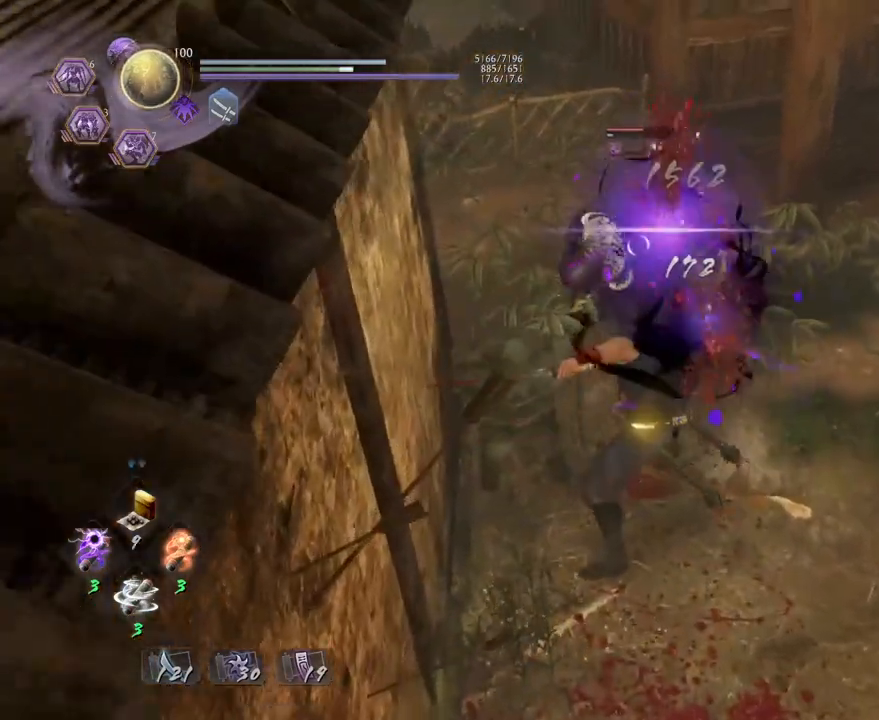
{"buttons": [], "left_stick": "center", "right_stick": "center", "events": [[17, "TRIANGLE", "up"]]}
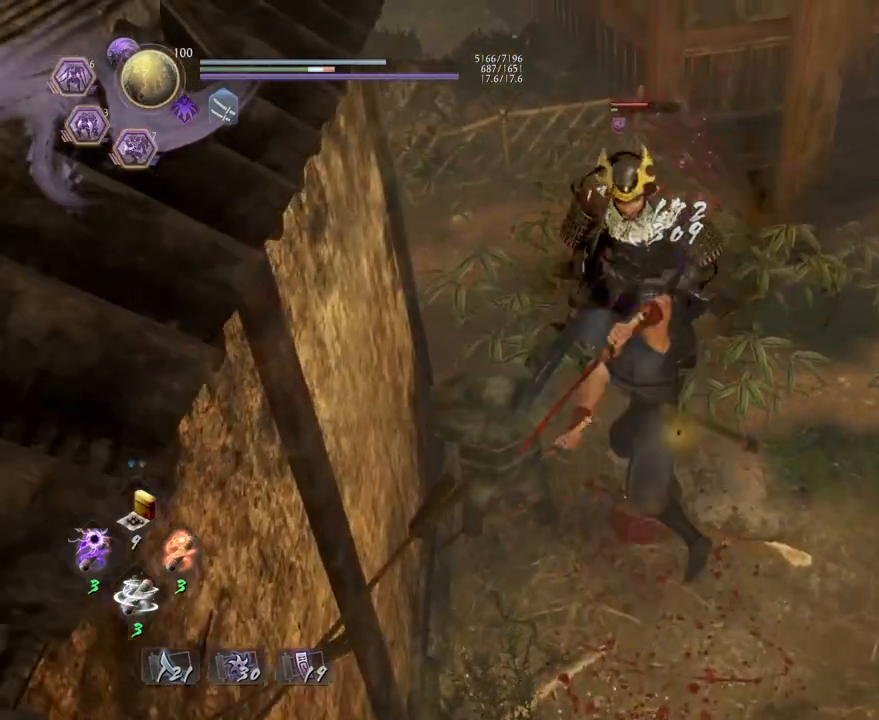
{"buttons": [], "left_stick": "center", "right_stick": "center", "events": []}
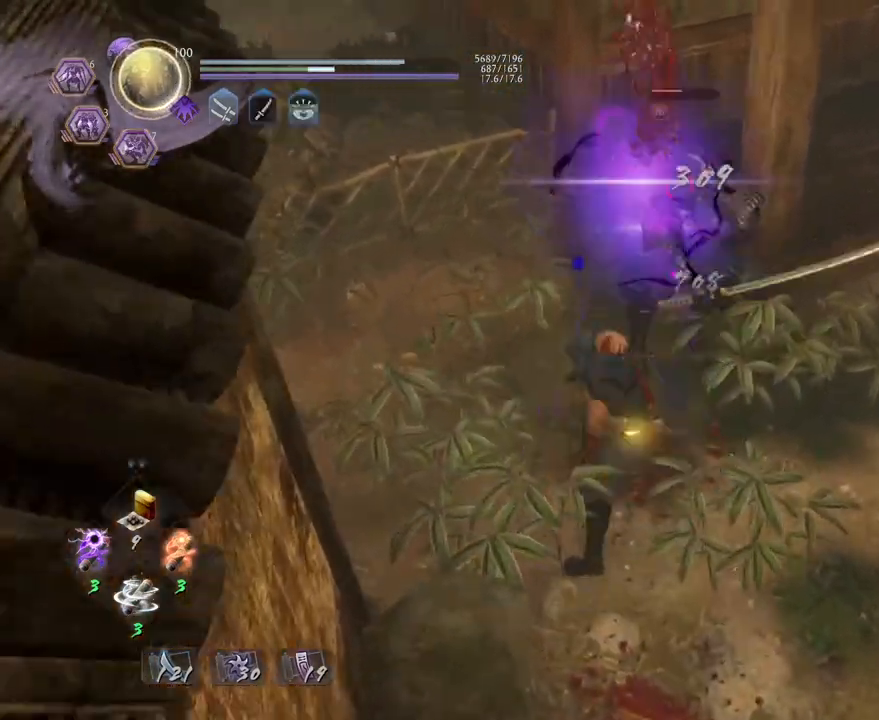
{"buttons": ["R1"], "left_stick": "center", "right_stick": "center", "events": [[433, "R1", "down"]]}
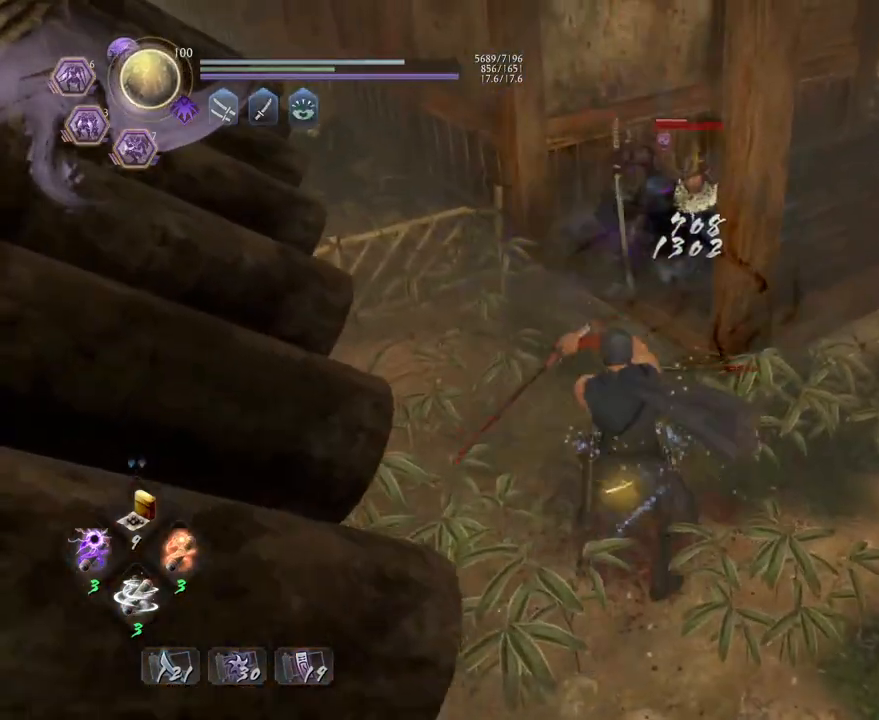
{"buttons": [], "left_stick": "center", "right_stick": "center", "events": [[67, "R1", "up"], [167, "SQUARE", "down"], [250, "SQUARE", "up"]]}
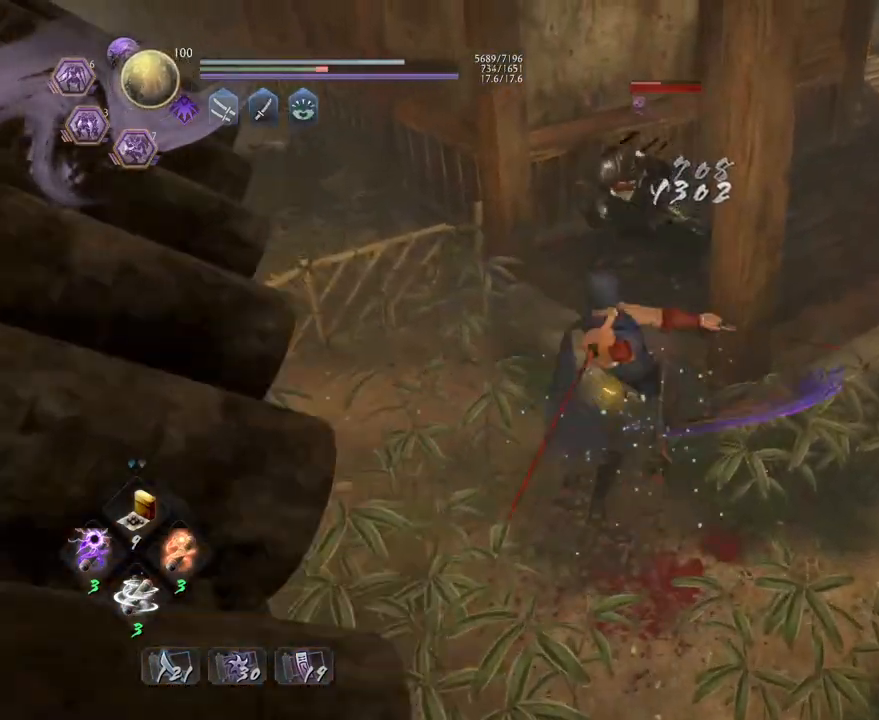
{"buttons": ["CROSS"], "left_stick": "up", "right_stick": "center", "events": [[300, "left_stick", "up"], [417, "CROSS", "down"]]}
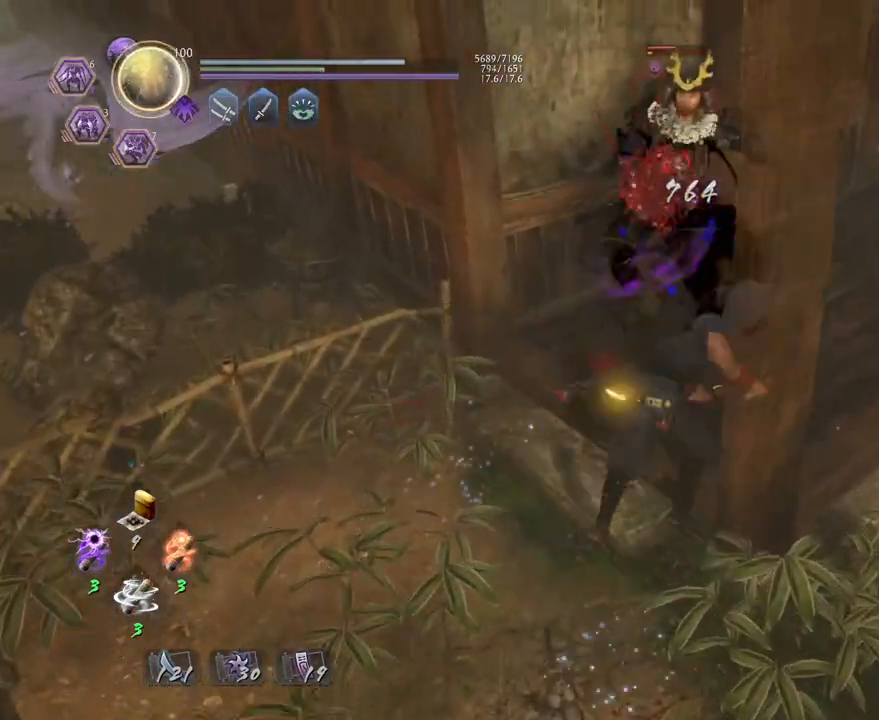
{"buttons": [], "left_stick": "center", "right_stick": "center", "events": [[17, "CROSS", "up"], [83, "left_stick", "center"], [167, "SQUARE", "down"], [267, "SQUARE", "up"], [400, "SQUARE", "down"], [500, "SQUARE", "up"]]}
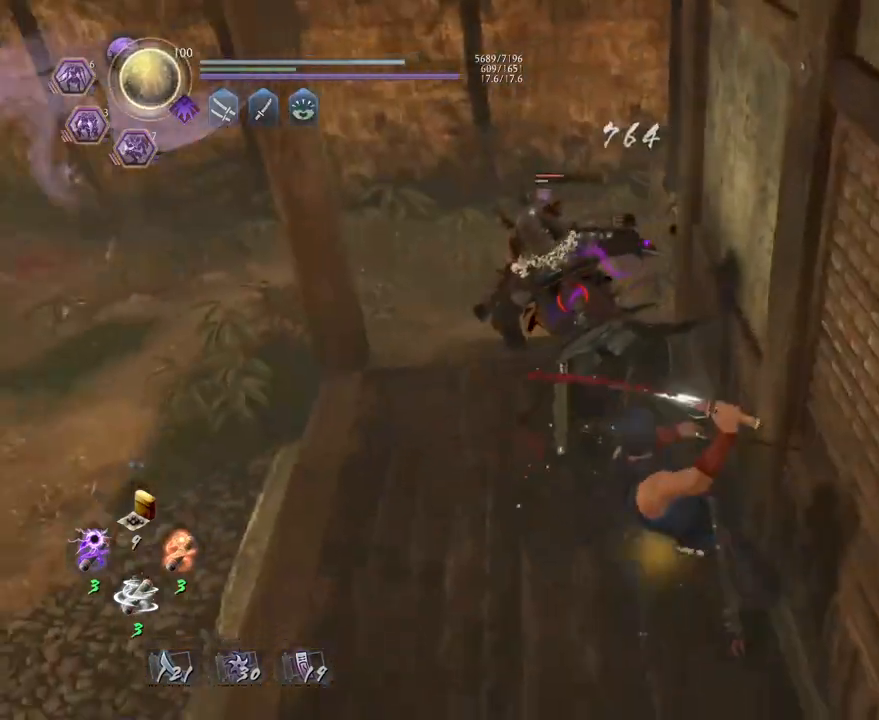
{"buttons": [], "left_stick": "center", "right_stick": "center", "events": [[233, "SQUARE", "down"], [367, "SQUARE", "up"]]}
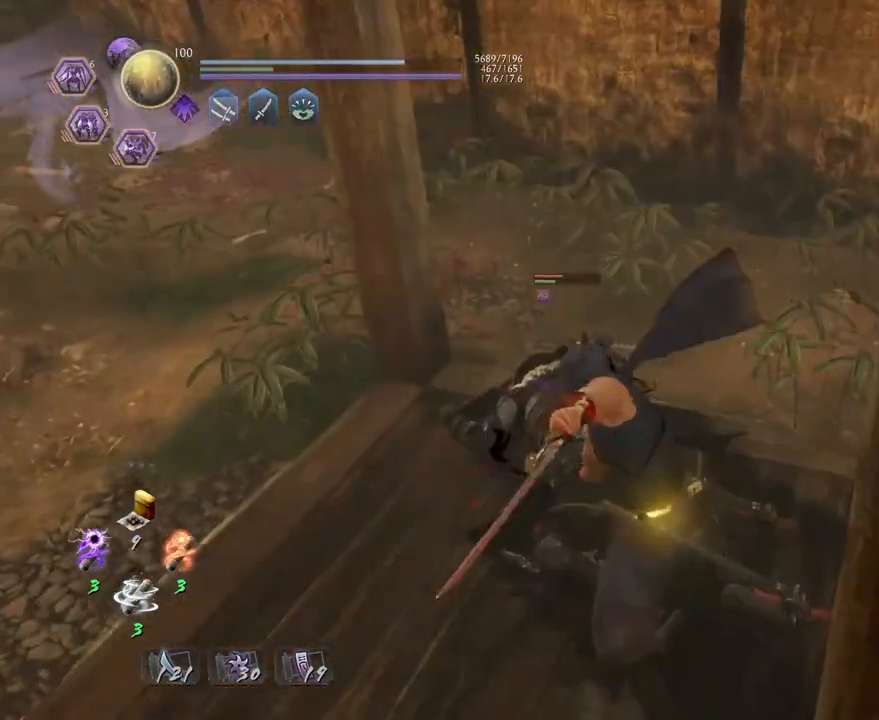
{"buttons": ["SQUARE"], "left_stick": "center", "right_stick": "center", "events": [[17, "SQUARE", "down"], [133, "SQUARE", "up"], [467, "SQUARE", "down"]]}
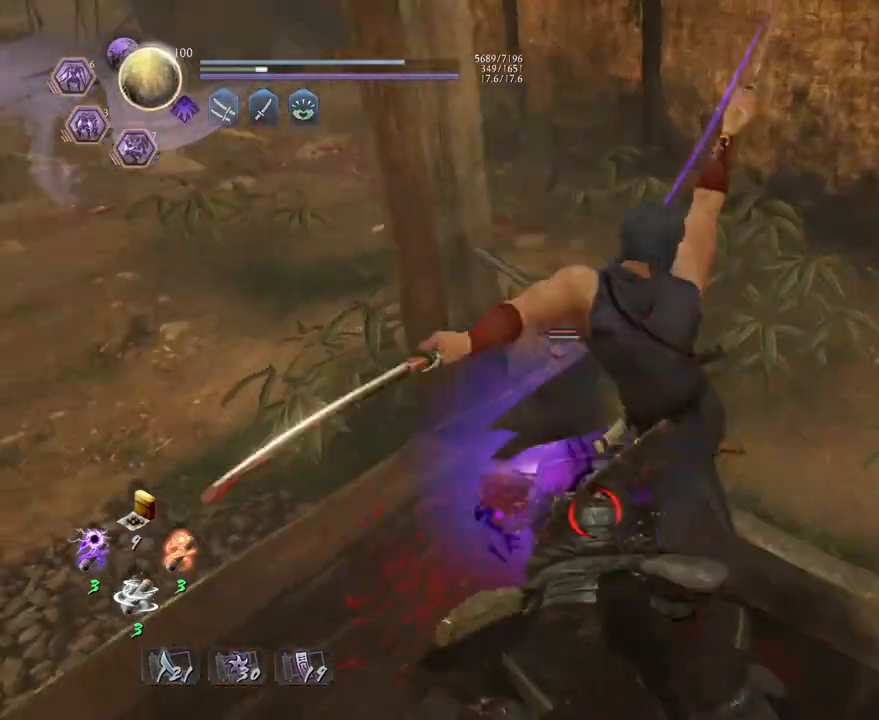
{"buttons": [], "left_stick": "center", "right_stick": "center", "events": [[67, "SQUARE", "up"], [167, "SQUARE", "down"], [250, "SQUARE", "up"]]}
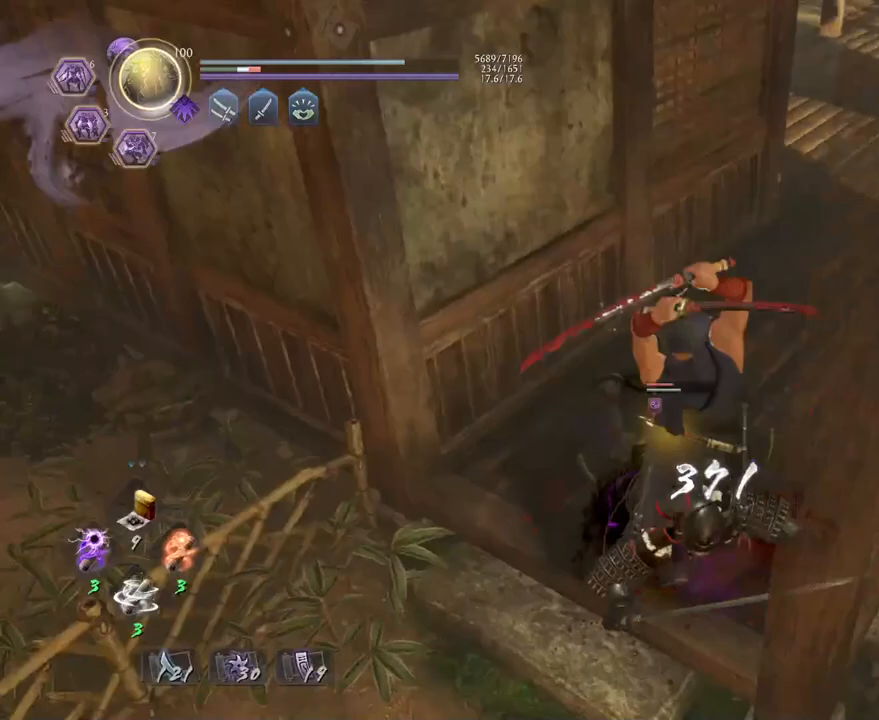
{"buttons": [], "left_stick": "center", "right_stick": "center", "events": [[233, "TRIANGLE", "down"], [333, "TRIANGLE", "up"], [433, "TRIANGLE", "down"], [500, "TRIANGLE", "up"]]}
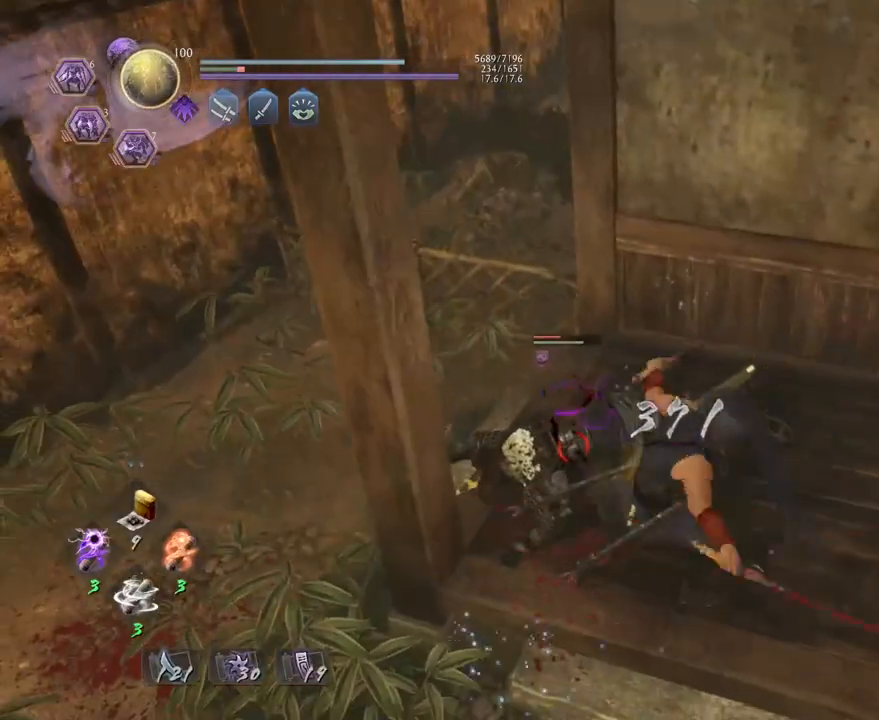
{"buttons": [], "left_stick": "center", "right_stick": "center", "events": []}
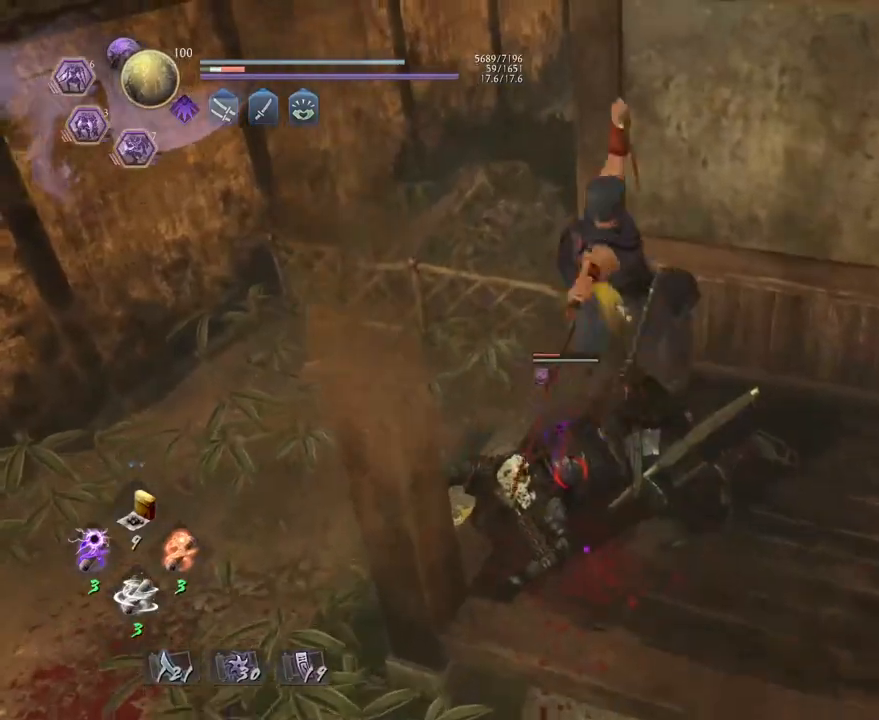
{"buttons": [], "left_stick": "center", "right_stick": "center", "events": []}
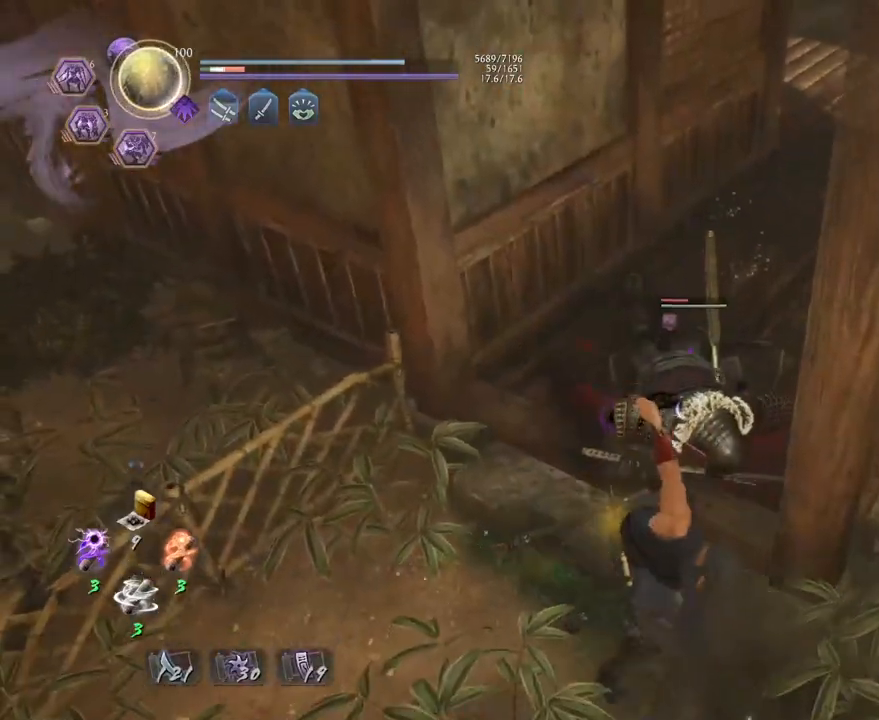
{"buttons": [], "left_stick": "center", "right_stick": "center", "events": []}
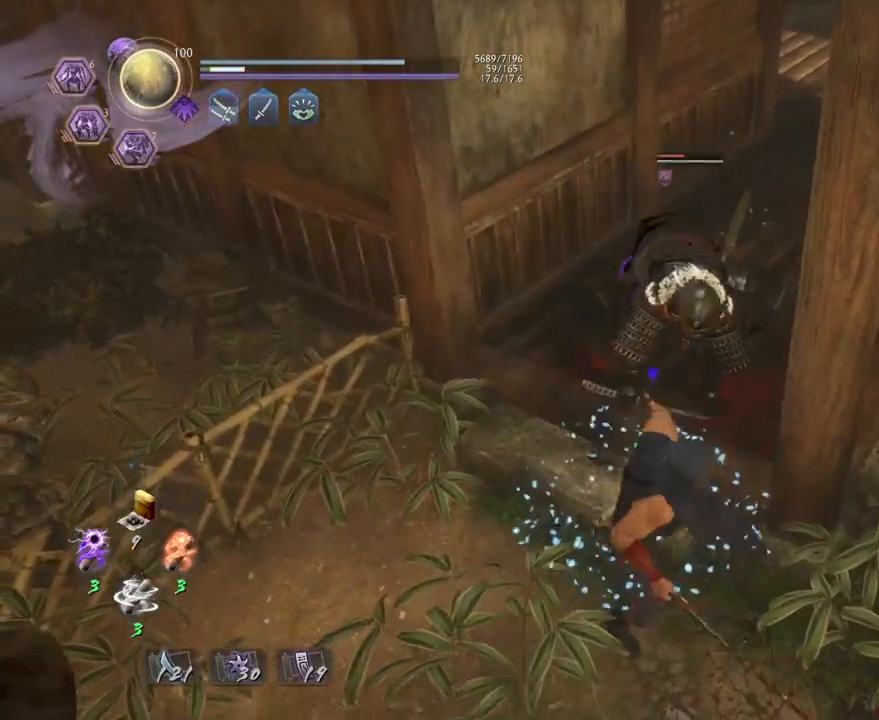
{"buttons": [], "left_stick": "down-right", "right_stick": "center", "events": [[117, "R1", "down"], [333, "CROSS", "down"], [450, "R1", "up"], [450, "left_stick", "down-right"], [483, "CROSS", "up"]]}
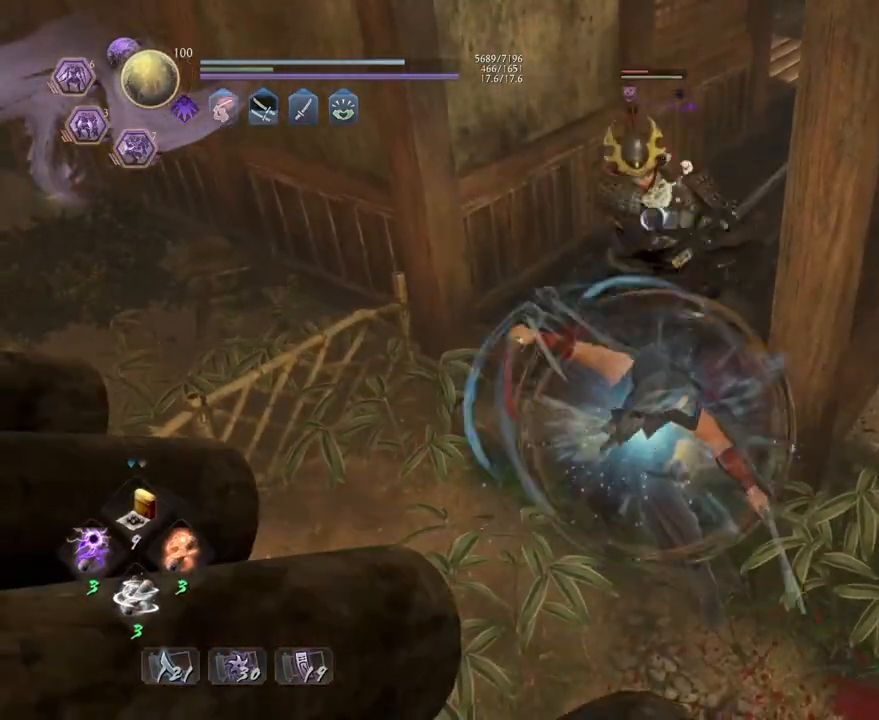
{"buttons": ["R1"], "left_stick": "down-right", "right_stick": "center", "events": [[33, "L1", "down"], [100, "CROSS", "down"], [217, "CROSS", "up"], [267, "L1", "up"], [500, "R1", "down"]]}
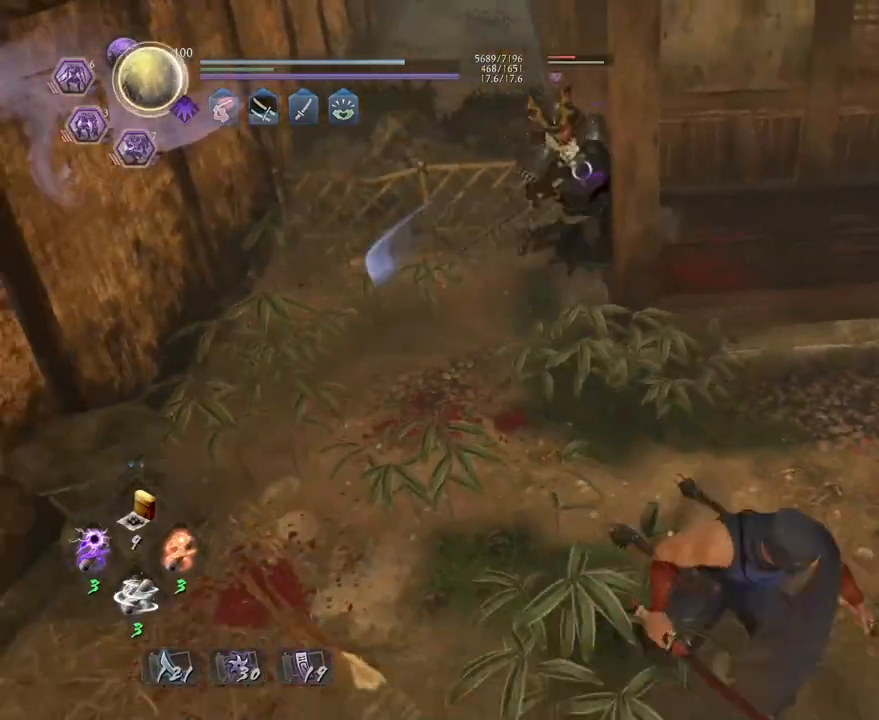
{"buttons": ["TRIANGLE", "R1"], "left_stick": "right", "right_stick": "center", "events": [[17, "SQUARE", "down"], [117, "SQUARE", "up"], [133, "R1", "up"], [350, "left_stick", "right"], [400, "R1", "down"], [450, "TRIANGLE", "down"]]}
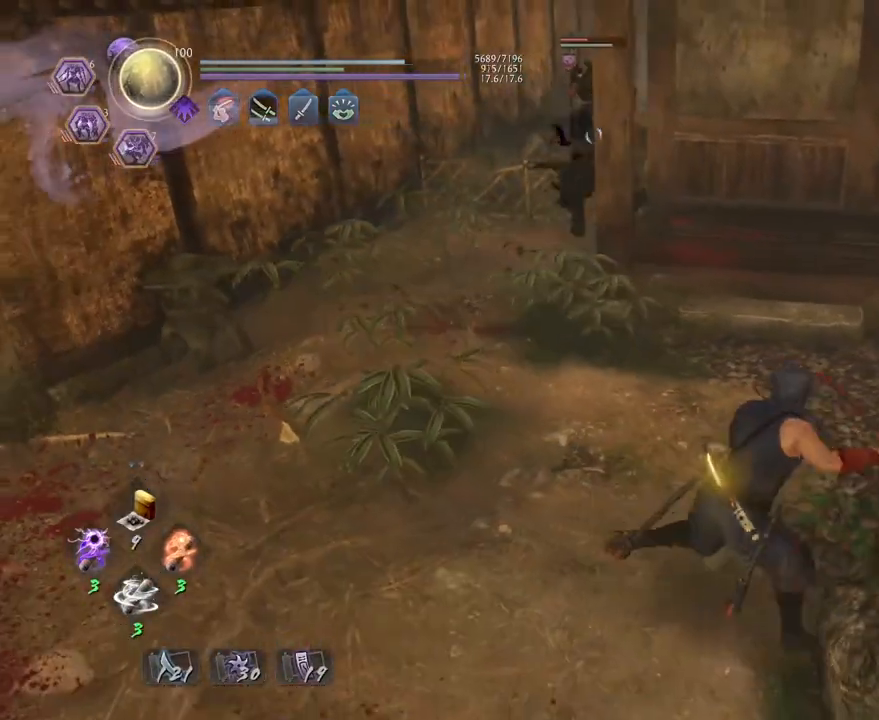
{"buttons": [], "left_stick": "center", "right_stick": "center", "events": [[17, "TRIANGLE", "up"], [33, "R1", "up"], [167, "left_stick", "center"], [183, "SQUARE", "down"], [267, "SQUARE", "up"]]}
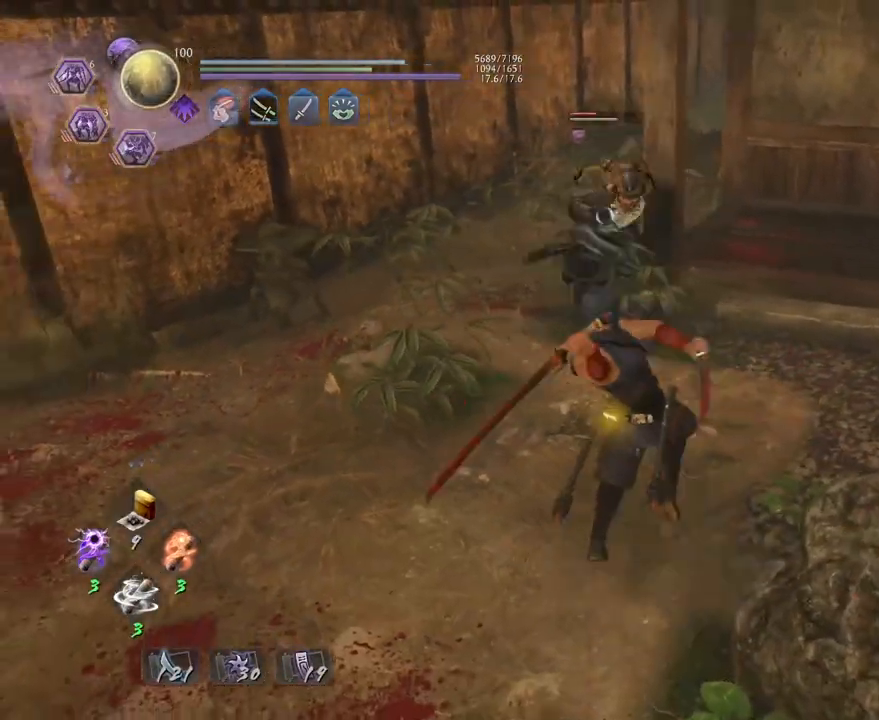
{"buttons": [], "left_stick": "center", "right_stick": "center", "events": [[217, "TRIANGLE", "down"], [283, "TRIANGLE", "up"], [383, "TRIANGLE", "down"], [450, "TRIANGLE", "up"]]}
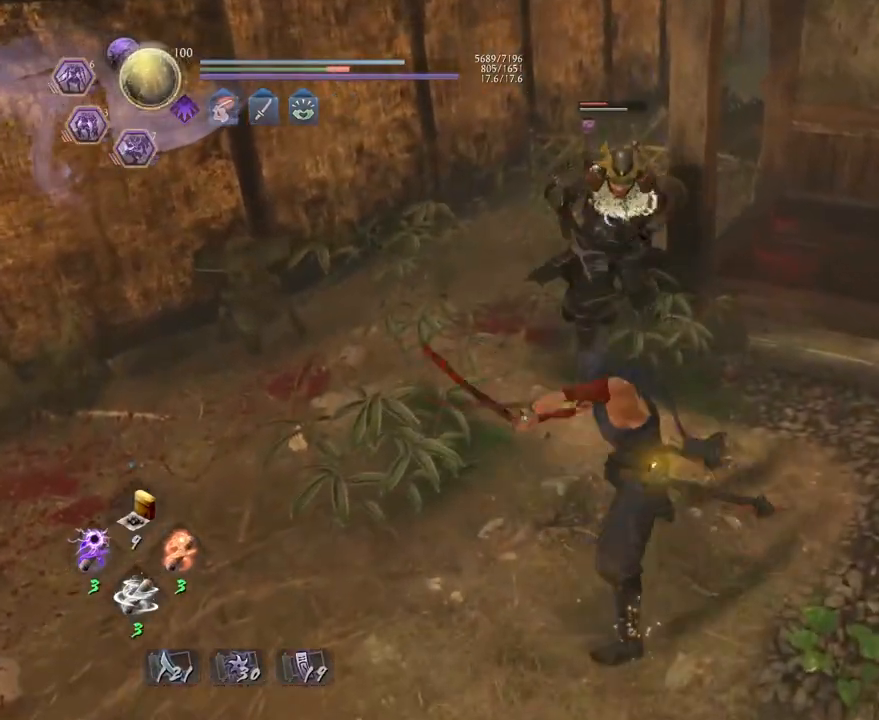
{"buttons": [], "left_stick": "center", "right_stick": "center", "events": []}